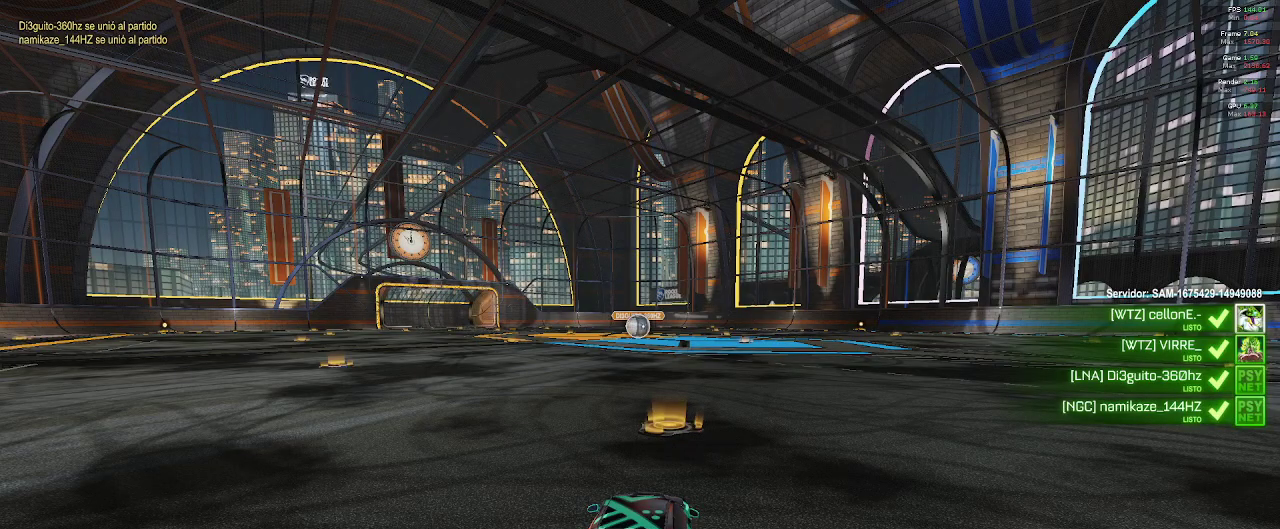
Gameplay with a controller (Xbox layout); each line is a JSON object with the inputs held at the frame after it (dt_ms = milliseconds from this image to that frame). "events" lists button and stick changes between this image and that frame as [ms after this image, input, new state], when the widget could be followed in between.
{"dt_ms": 500, "buttons": [], "left_stick": "center", "right_stick": "center", "events": [[117, "A", "down"], [200, "A", "up"]]}
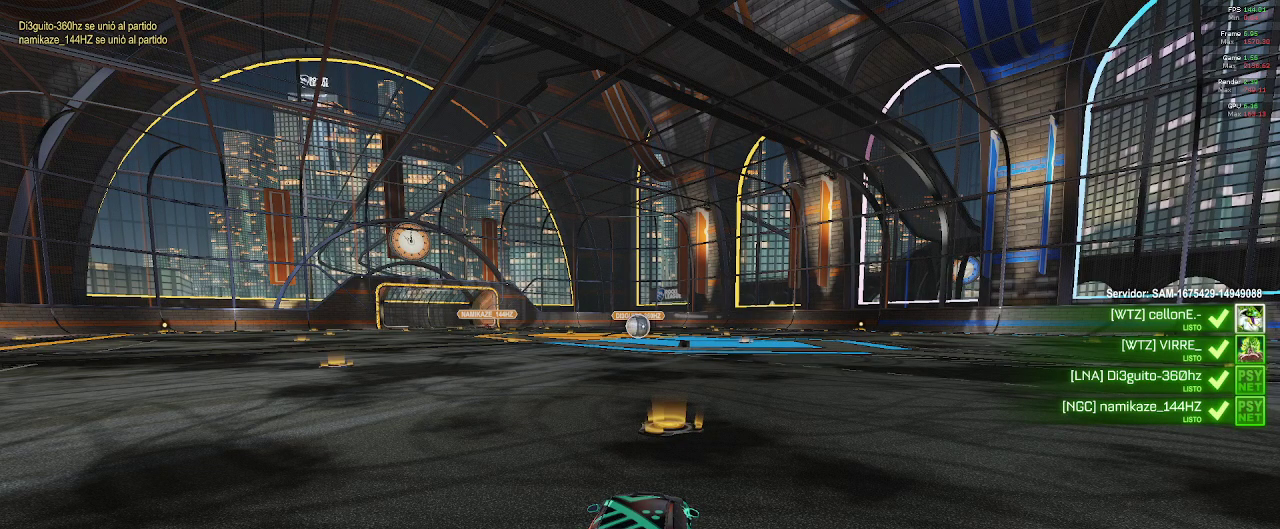
{"dt_ms": 500, "buttons": [], "left_stick": "center", "right_stick": "center", "events": []}
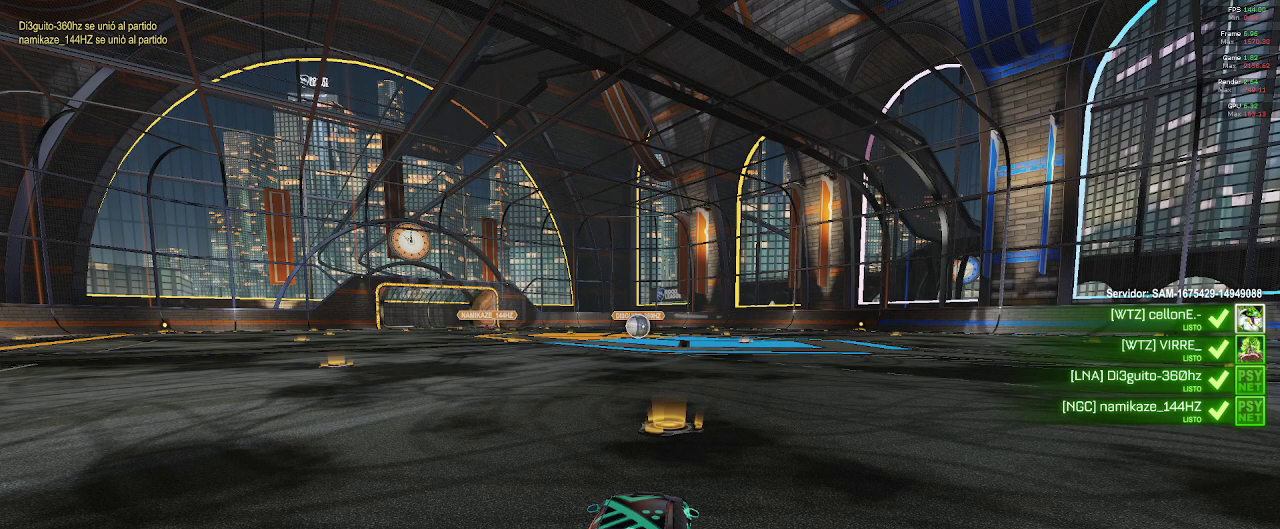
{"dt_ms": 500, "buttons": ["L1"], "left_stick": "center", "right_stick": "center", "events": [[333, "L1", "down"]]}
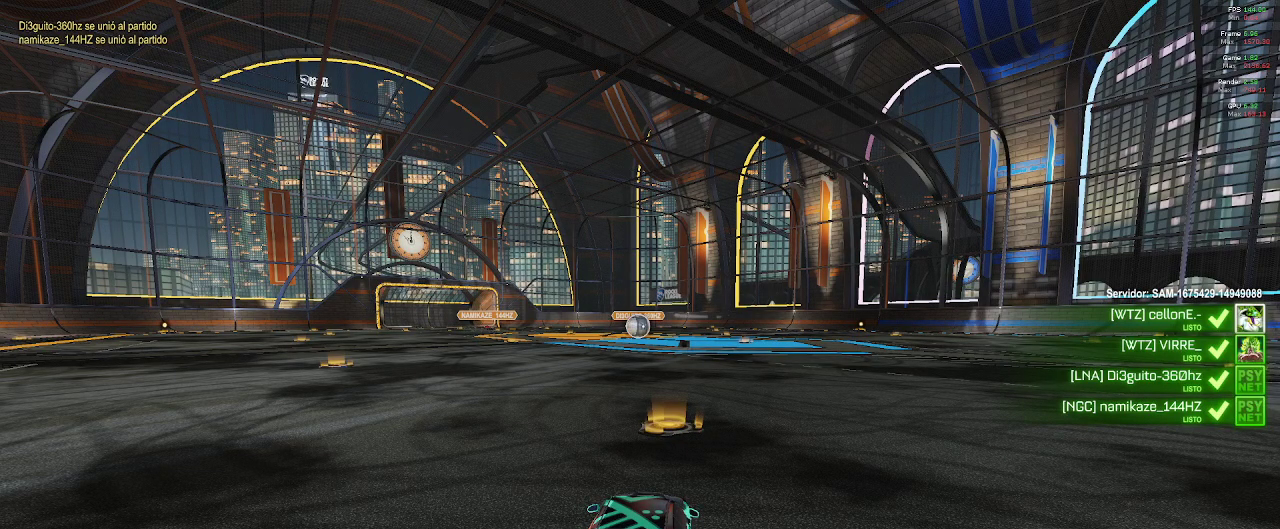
{"dt_ms": 500, "buttons": ["L1"], "left_stick": "center", "right_stick": "right", "events": [[100, "right_stick", "right"]]}
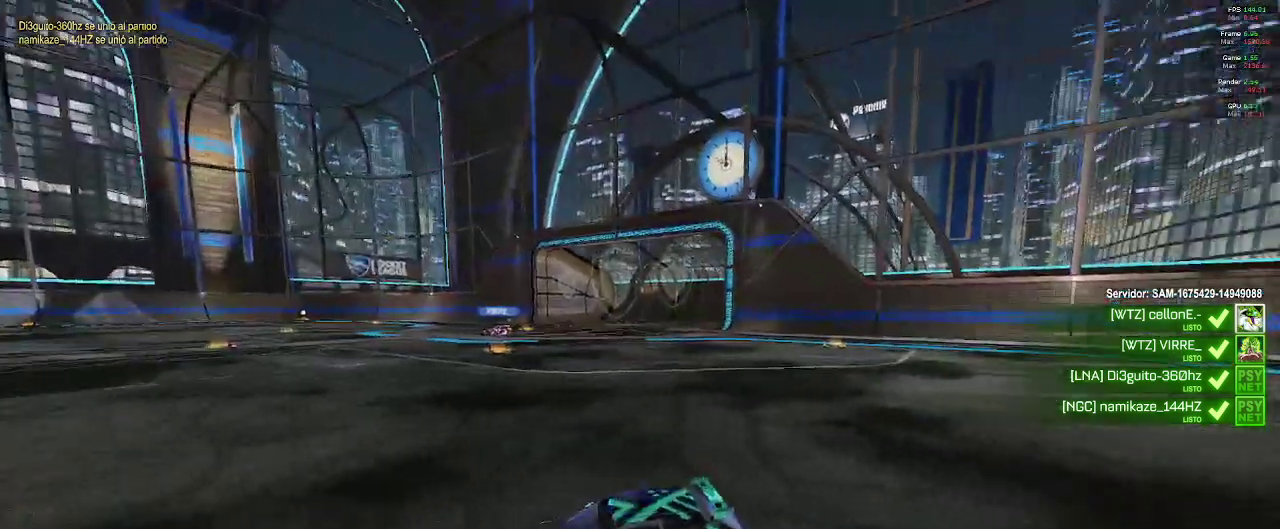
{"dt_ms": 500, "buttons": ["R1"], "left_stick": "center", "right_stick": "center", "events": [[200, "L1", "up"], [250, "R1", "down"], [267, "right_stick", "center"]]}
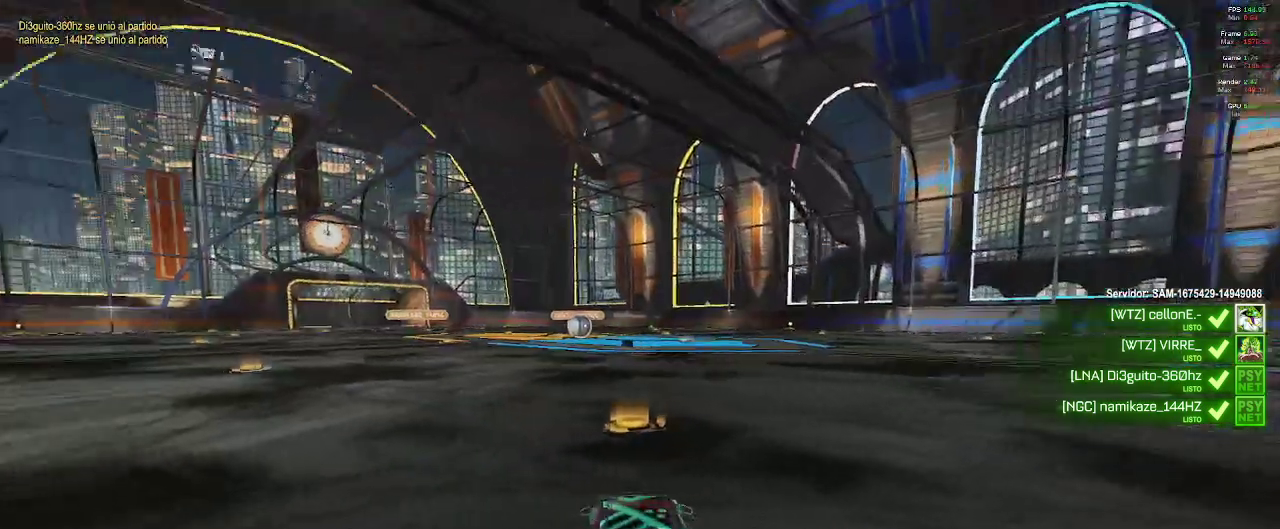
{"dt_ms": 500, "buttons": ["R1"], "left_stick": "center", "right_stick": "right", "events": [[83, "R2", "down"], [267, "right_stick", "right"], [283, "R2", "up"]]}
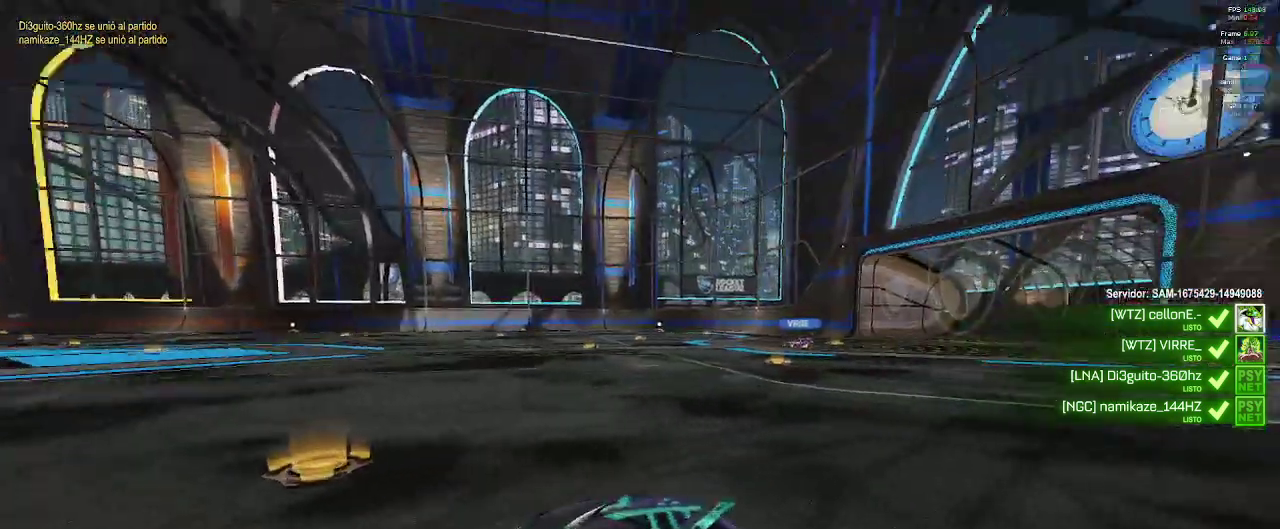
{"dt_ms": 500, "buttons": ["R1"], "left_stick": "center", "right_stick": "right", "events": []}
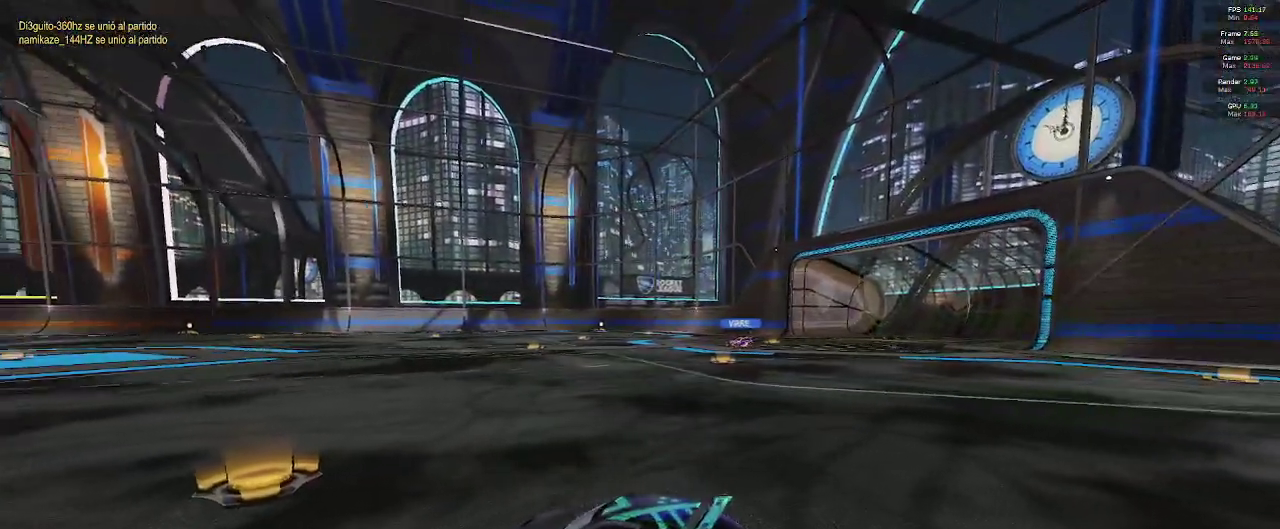
{"dt_ms": 500, "buttons": ["R1"], "left_stick": "center", "right_stick": "right", "events": []}
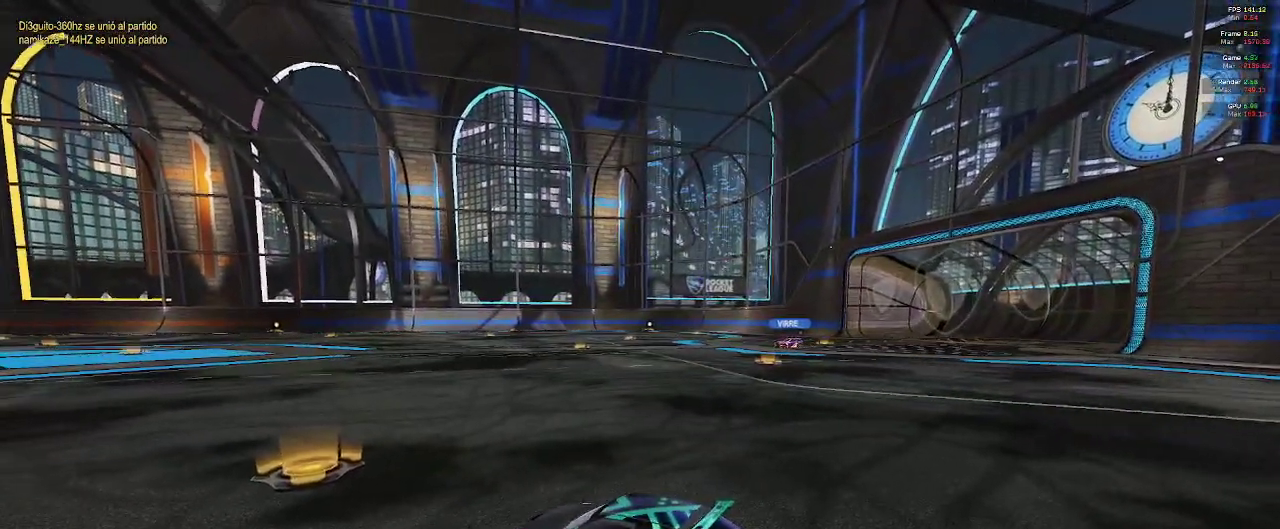
{"dt_ms": 500, "buttons": [], "left_stick": "center", "right_stick": "center", "events": [[50, "R2", "down"], [300, "R2", "up"], [300, "right_stick", "center"], [317, "R1", "up"]]}
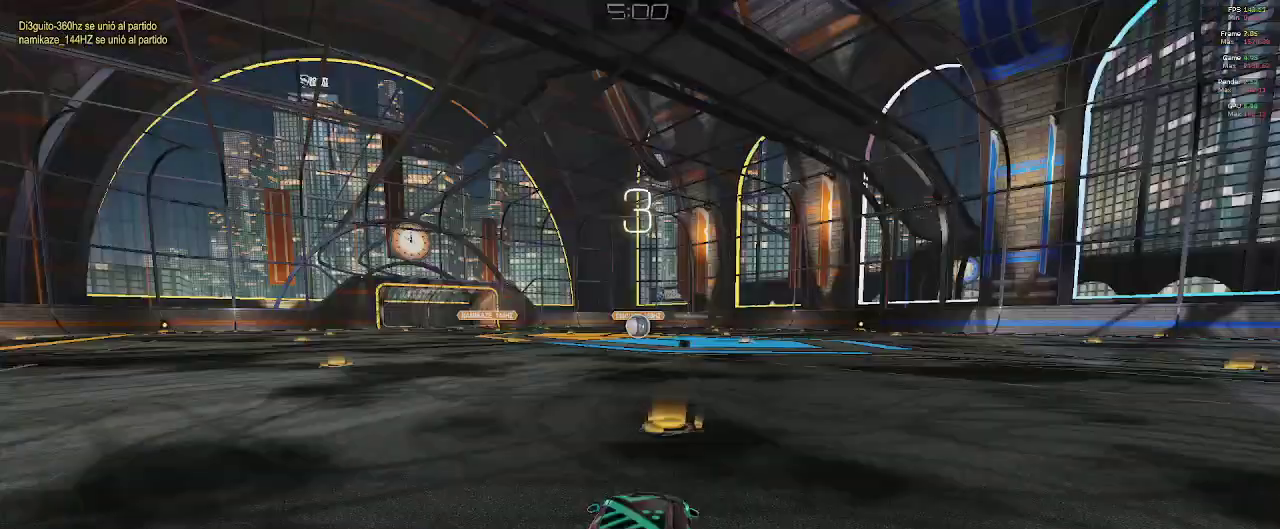
{"dt_ms": 500, "buttons": [], "left_stick": "center", "right_stick": "center", "events": []}
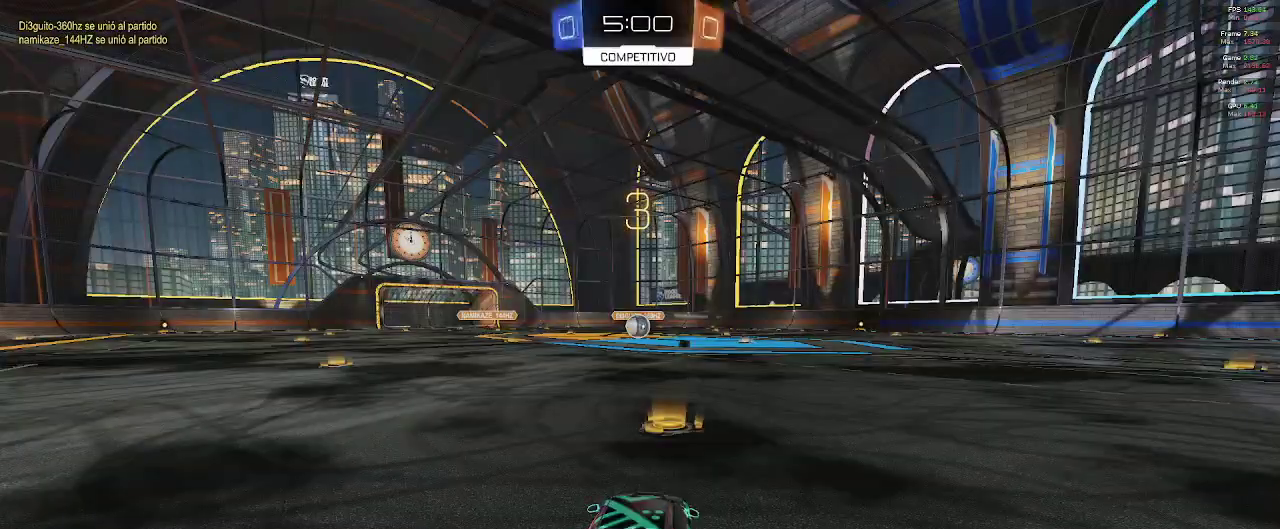
{"dt_ms": 500, "buttons": ["B", "R2"], "left_stick": "center", "right_stick": "center", "events": [[50, "R2", "down"], [150, "B", "down"]]}
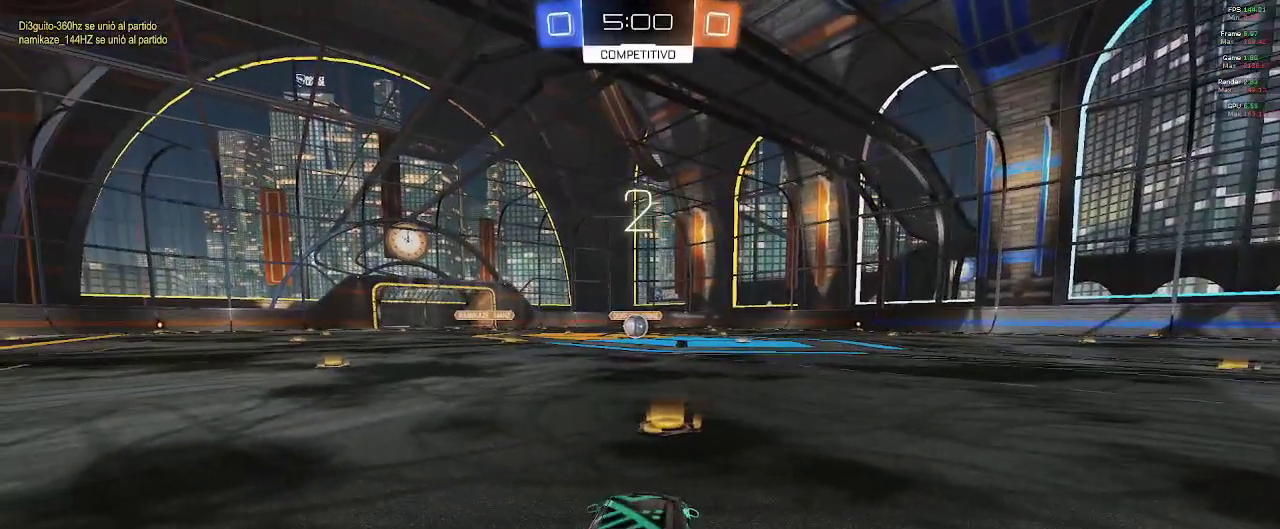
{"dt_ms": 500, "buttons": ["R2"], "left_stick": "center", "right_stick": "center", "events": [[417, "B", "up"]]}
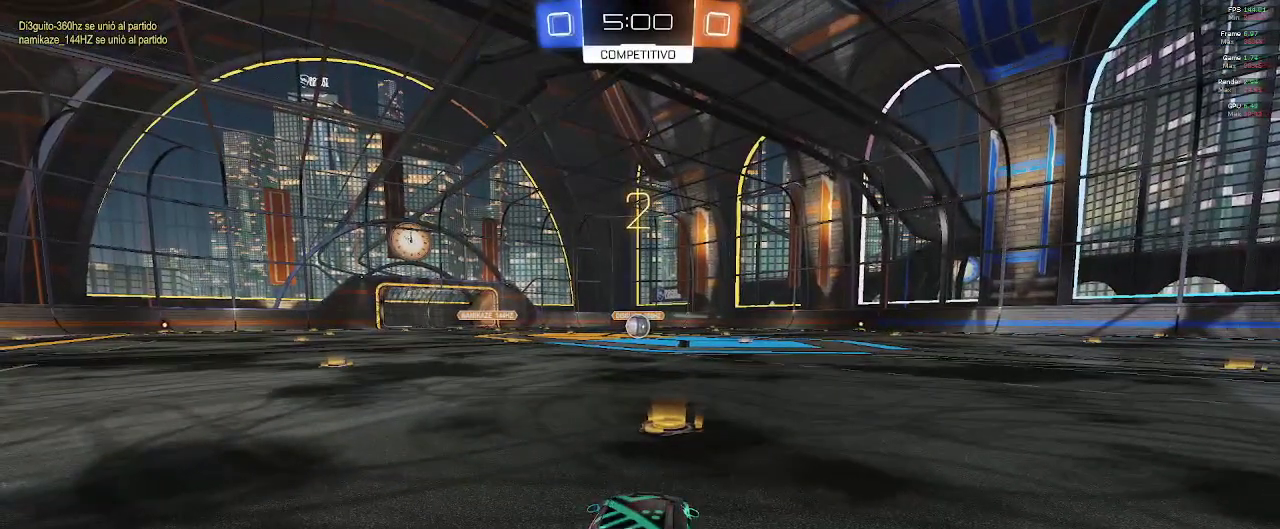
{"dt_ms": 500, "buttons": ["B", "R2"], "left_stick": "center", "right_stick": "center", "events": [[83, "B", "down"]]}
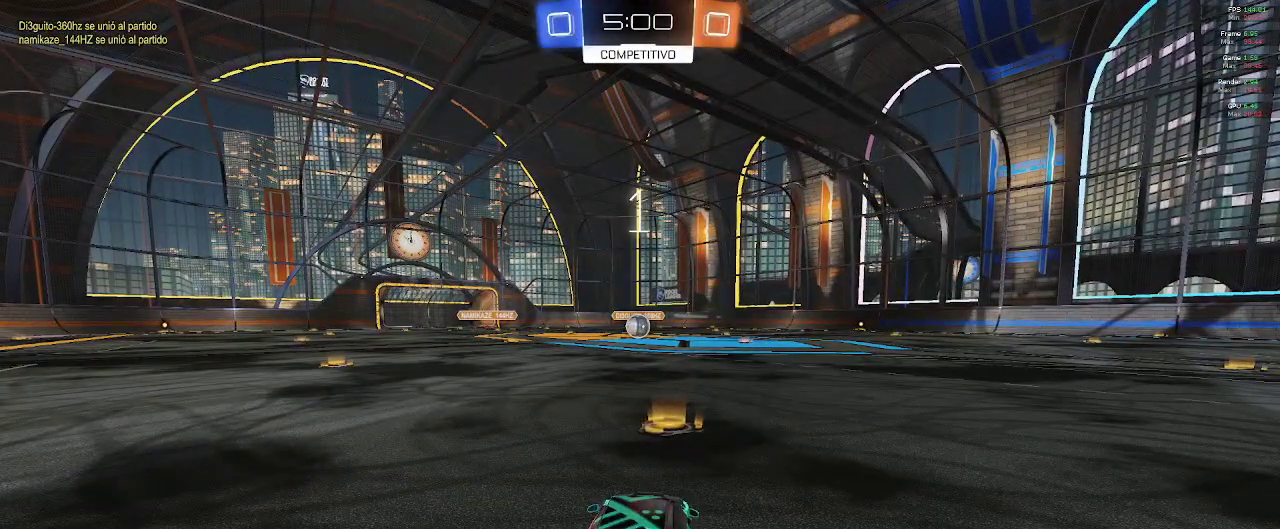
{"dt_ms": 500, "buttons": ["B", "R2"], "left_stick": "center", "right_stick": "center", "events": []}
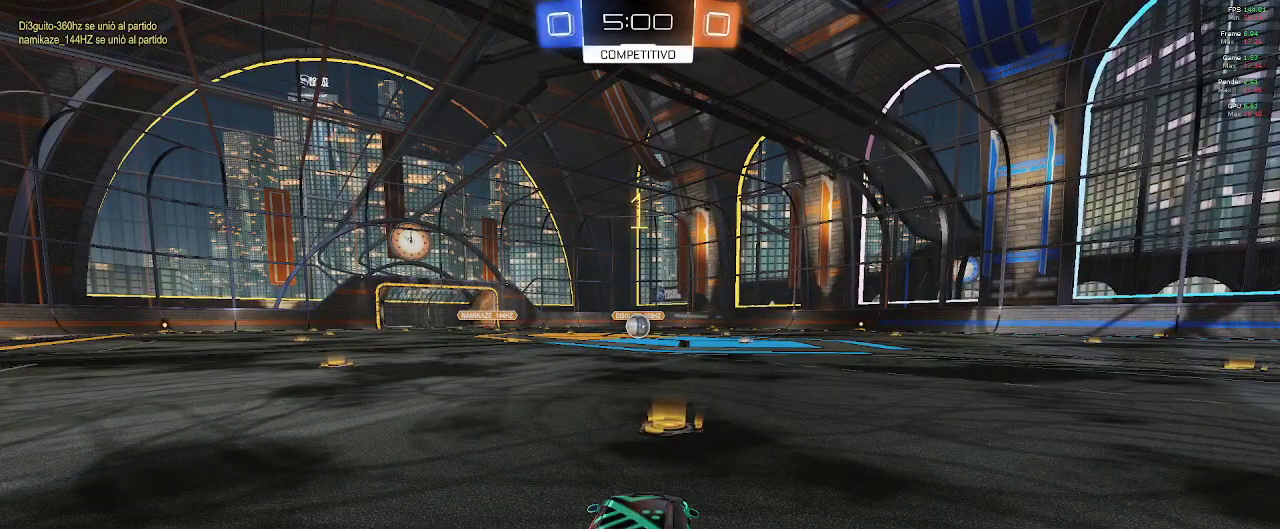
{"dt_ms": 500, "buttons": ["B", "L1", "R2"], "left_stick": "center", "right_stick": "center", "events": [[317, "L1", "down"]]}
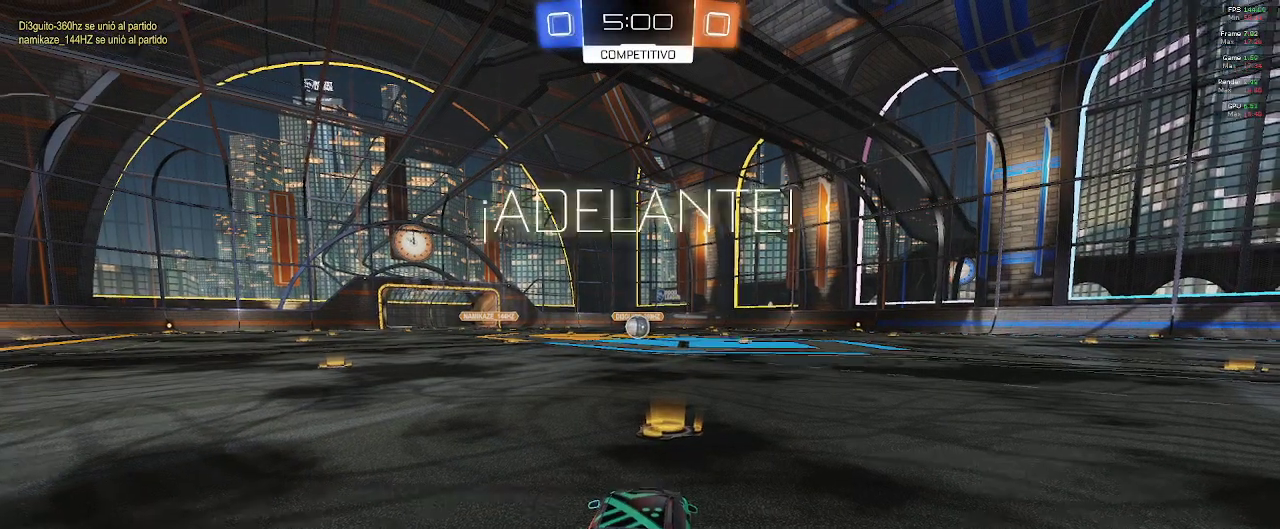
{"dt_ms": 500, "buttons": ["B", "L1", "R2"], "left_stick": "left", "right_stick": "center", "events": [[200, "left_stick", "right"], [267, "A", "down"], [333, "A", "up"], [333, "left_stick", "up"], [400, "left_stick", "left"], [417, "A", "down"], [467, "A", "up"]]}
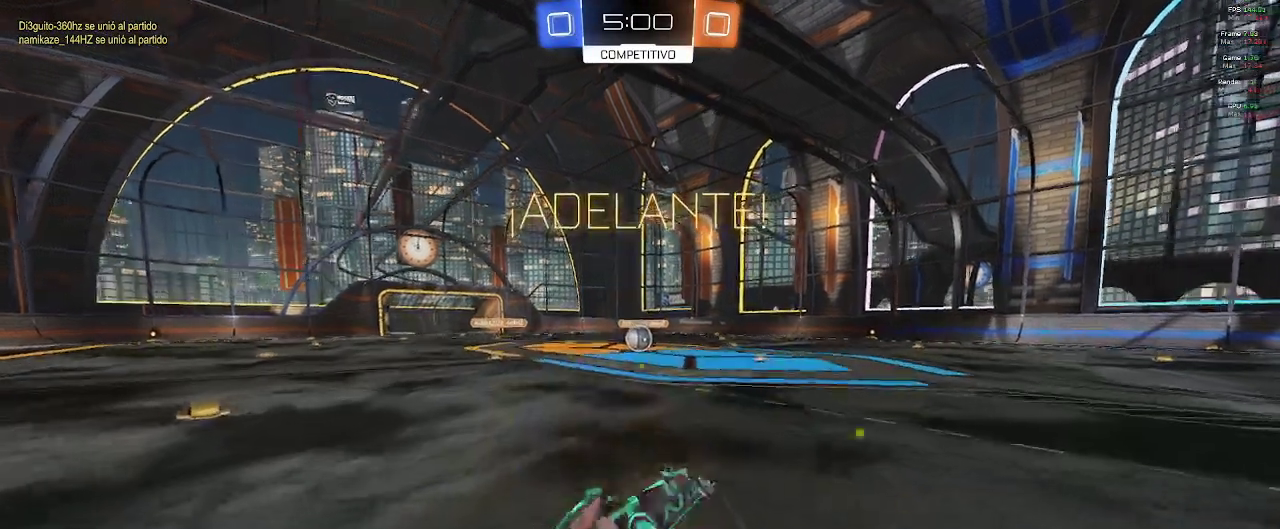
{"dt_ms": 500, "buttons": ["B", "R2"], "left_stick": "left", "right_stick": "center", "events": [[67, "left_stick", "center"], [367, "L1", "up"], [400, "left_stick", "left"]]}
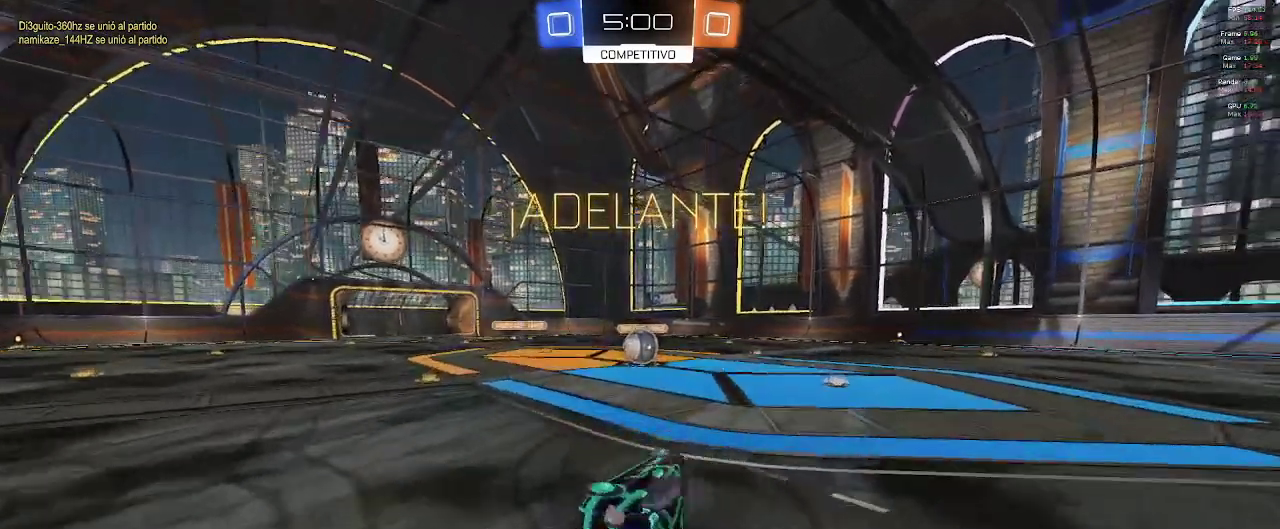
{"dt_ms": 500, "buttons": ["R2"], "left_stick": "center", "right_stick": "center", "events": [[83, "left_stick", "center"], [167, "L2", "down"], [167, "left_stick", "left"], [250, "B", "up"], [283, "left_stick", "center"], [350, "L2", "up"]]}
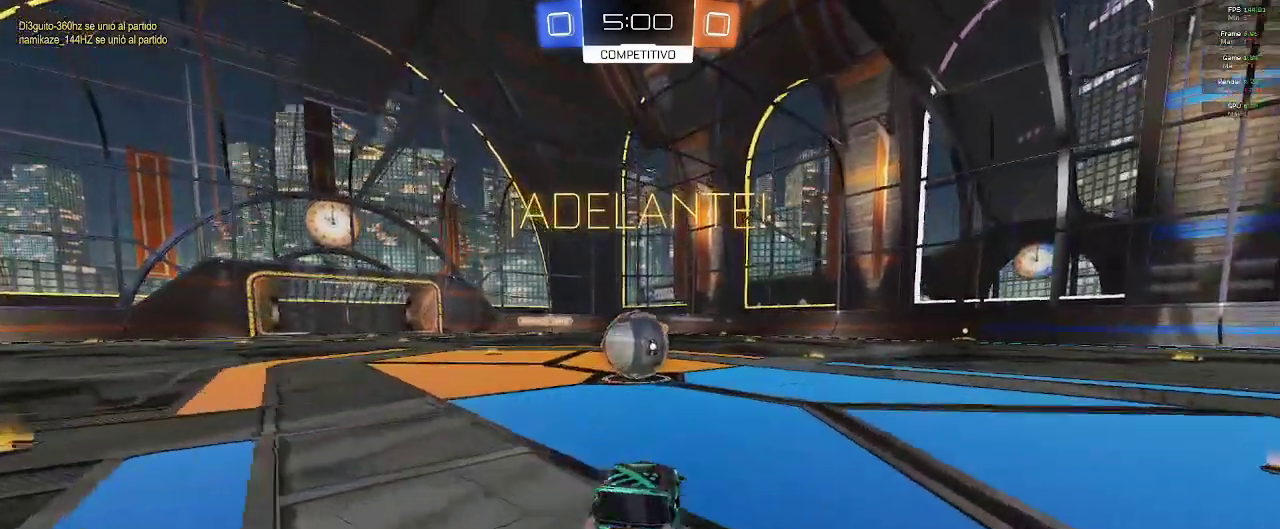
{"dt_ms": 500, "buttons": ["R2"], "left_stick": "up-left", "right_stick": "center", "events": [[67, "A", "down"], [183, "left_stick", "up-left"], [500, "A", "up"]]}
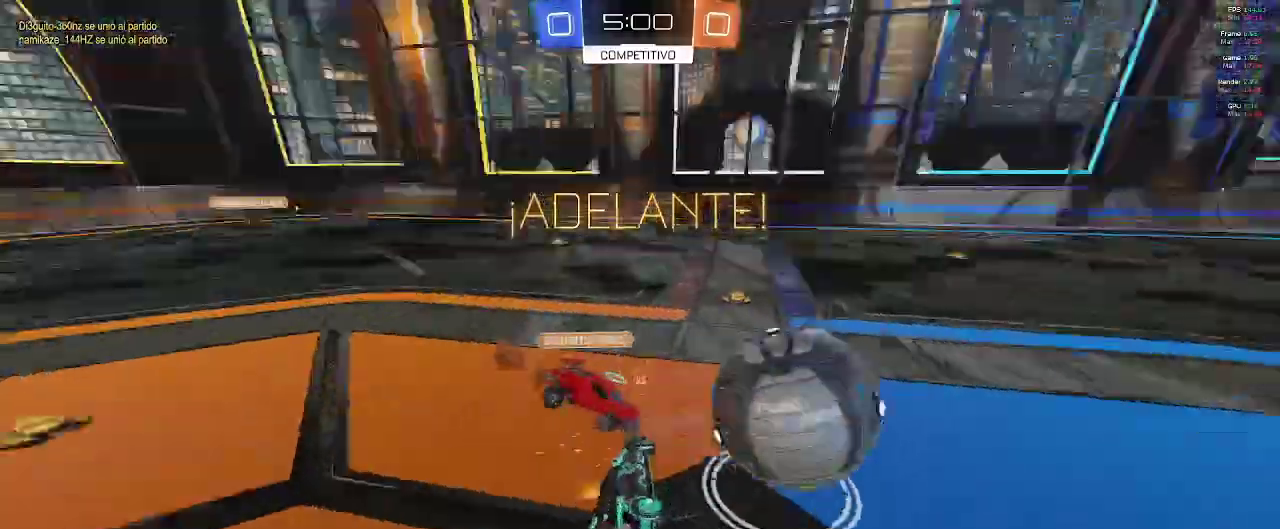
{"dt_ms": 500, "buttons": ["A", "R2"], "left_stick": "up-left", "right_stick": "center", "events": [[333, "A", "down"]]}
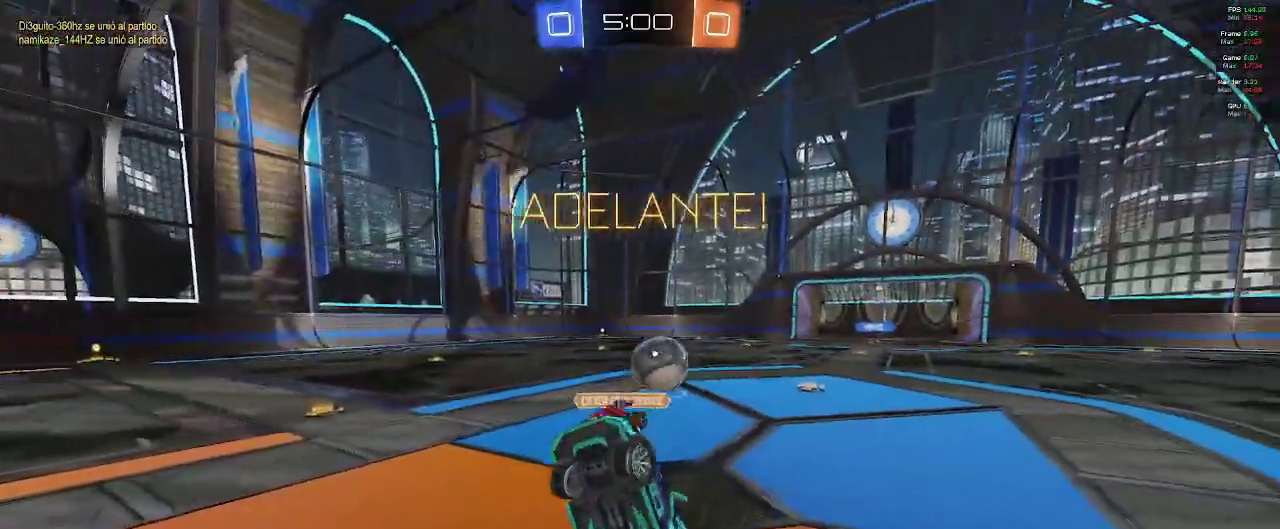
{"dt_ms": 1000, "buttons": ["R2"], "left_stick": "up-left", "right_stick": "center"}
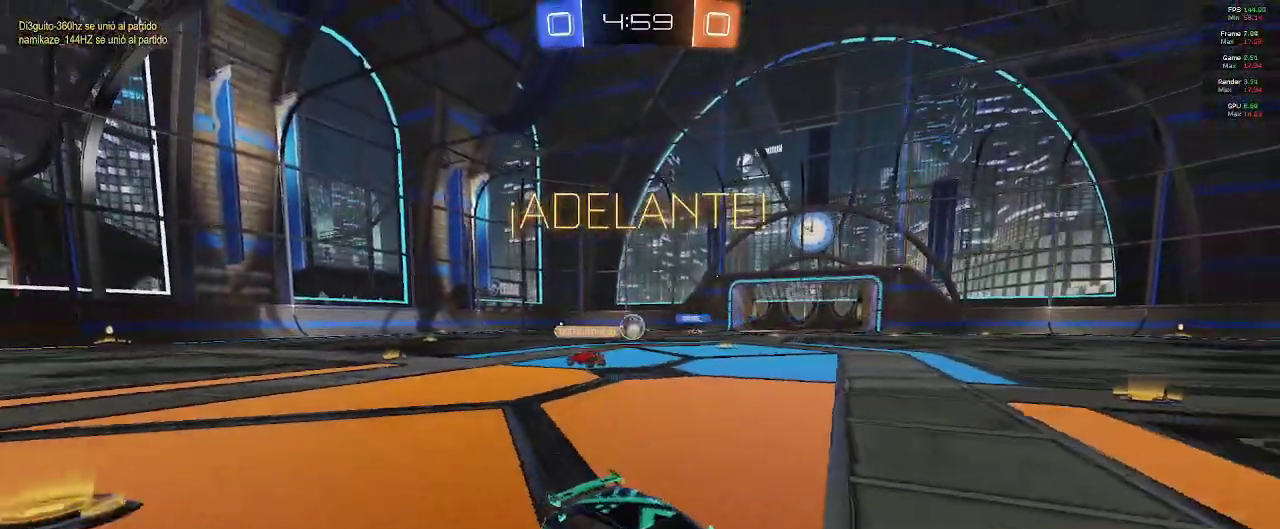
{"dt_ms": 500, "buttons": ["R2"], "left_stick": "right", "right_stick": "center", "events": [[217, "left_stick", "right"], [367, "A", "down"], [500, "A", "up"]]}
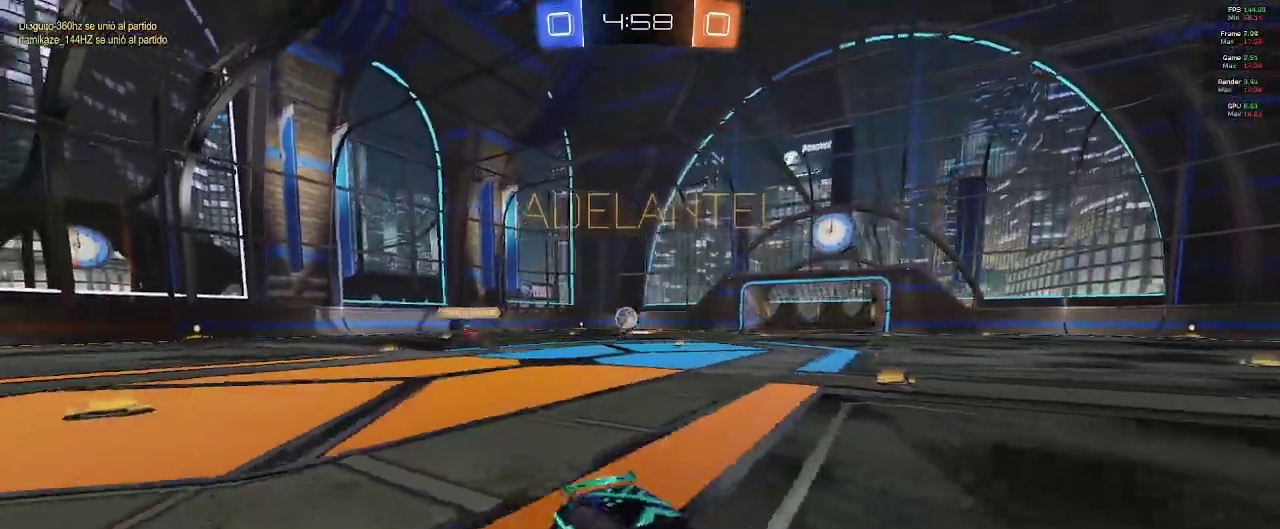
{"dt_ms": 500, "buttons": ["Y", "R2"], "left_stick": "center", "right_stick": "center", "events": [[333, "left_stick", "up"], [383, "left_stick", "center"], [450, "Y", "down"]]}
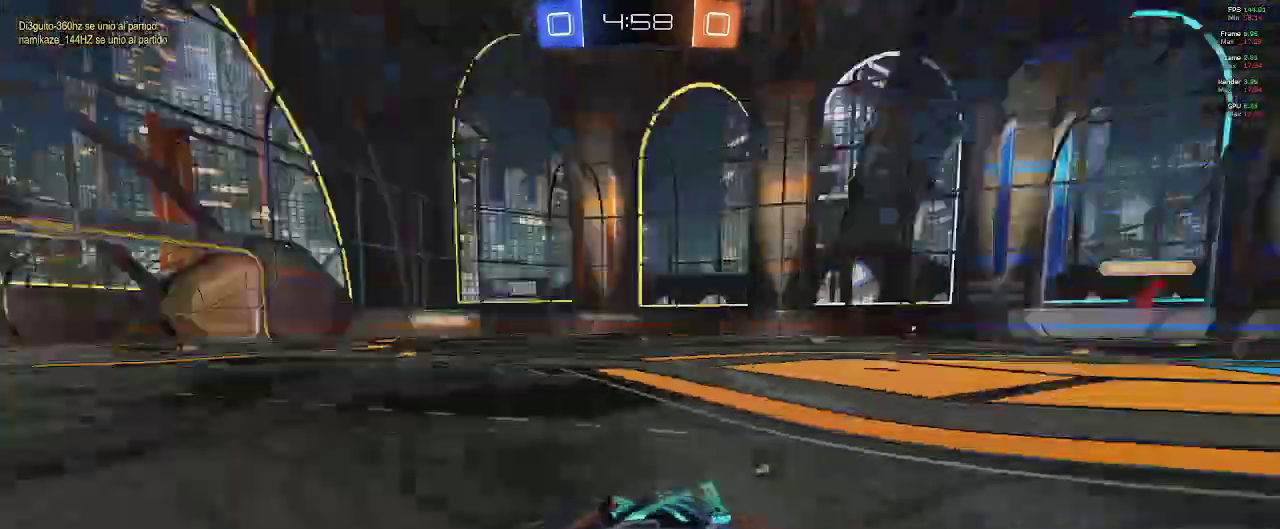
{"dt_ms": 500, "buttons": ["R2"], "left_stick": "left", "right_stick": "center", "events": [[17, "Y", "up"], [83, "left_stick", "left"], [233, "left_stick", "center"], [350, "left_stick", "left"]]}
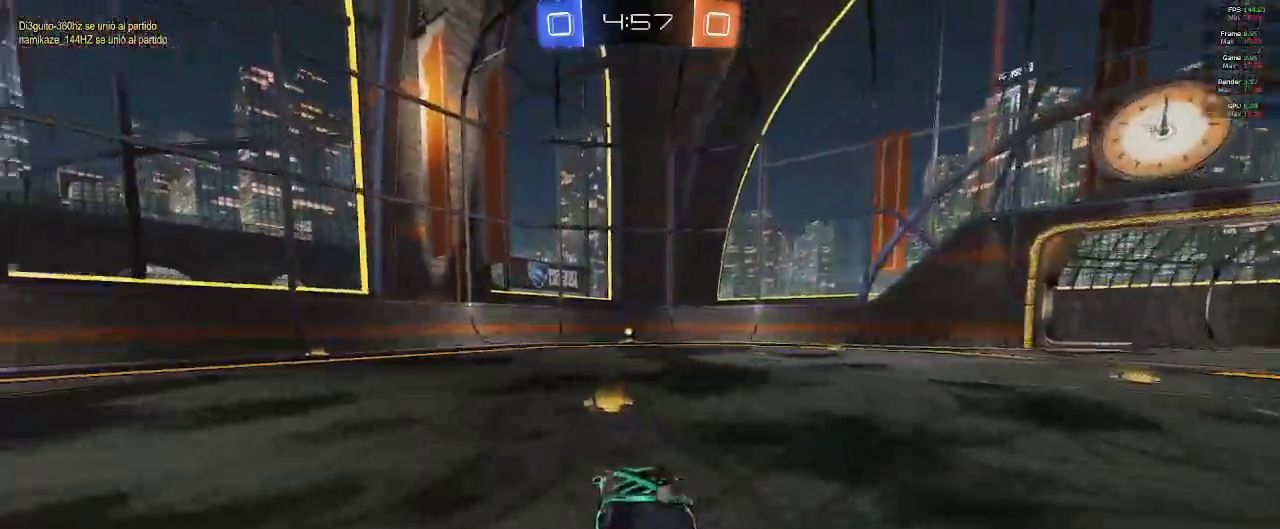
{"dt_ms": 500, "buttons": ["R2"], "left_stick": "right", "right_stick": "center", "events": [[17, "left_stick", "center"], [67, "Y", "down"], [167, "Y", "up"], [483, "left_stick", "right"]]}
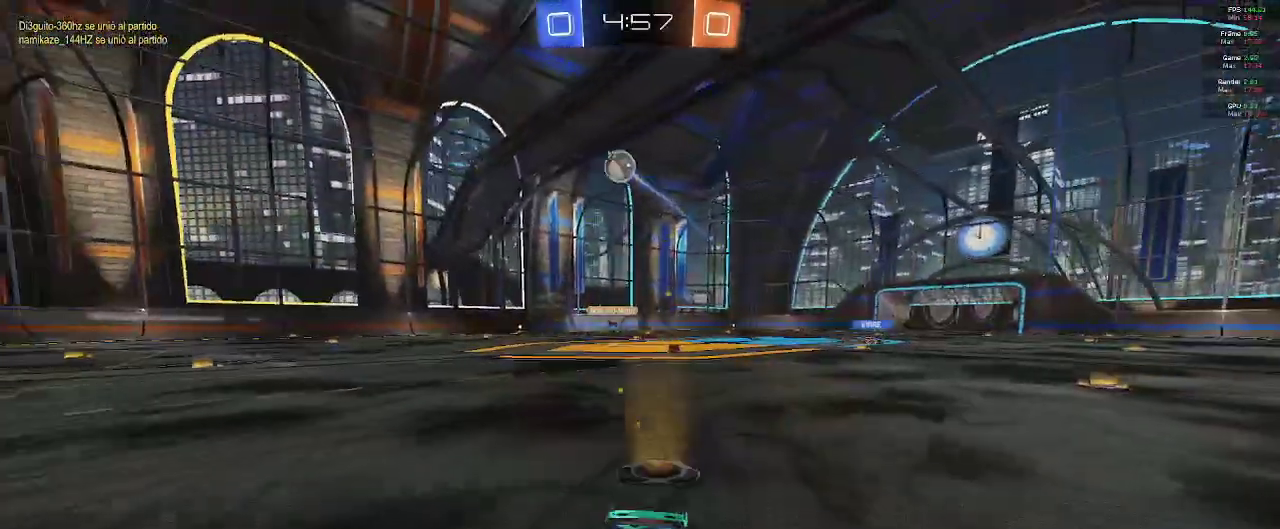
{"dt_ms": 500, "buttons": ["B", "R2"], "left_stick": "right", "right_stick": "center", "events": [[350, "B", "down"]]}
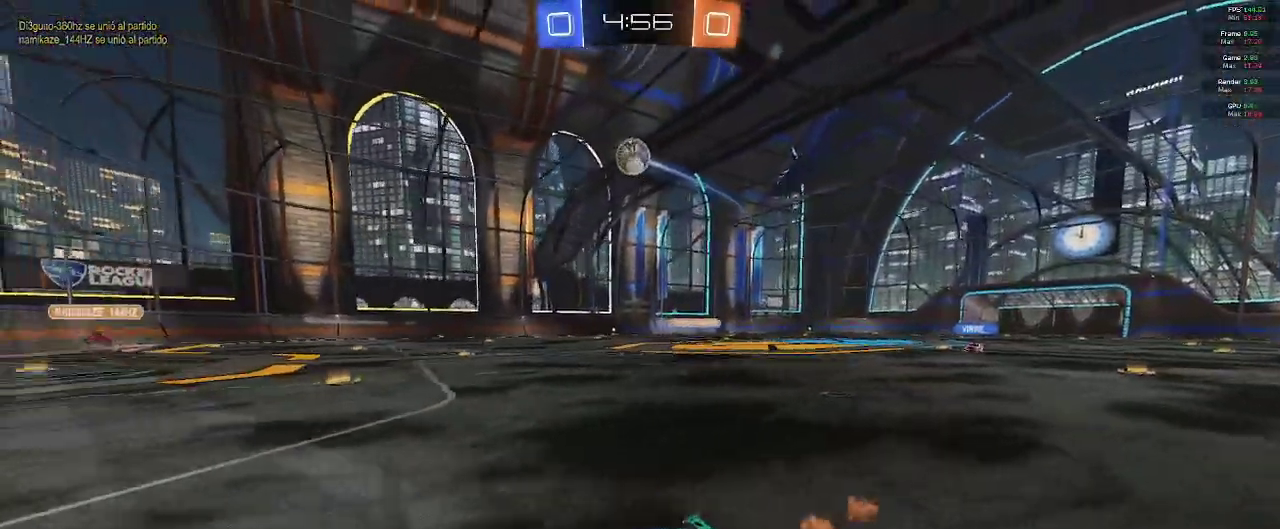
{"dt_ms": 500, "buttons": ["L2"], "left_stick": "center", "right_stick": "center"}